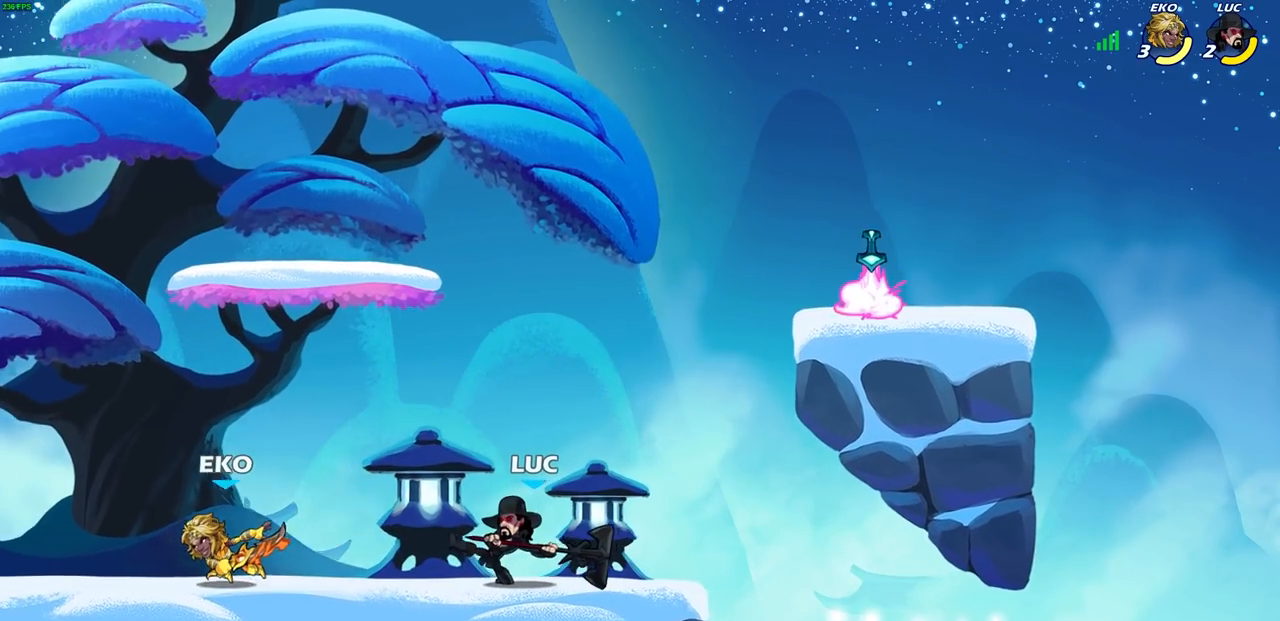
Gameplay with a controller (PlayStation layout); each line is a JSON object with the inputs held at the frame after it. "events" lists button and stick changes between this image and that frame as [ms after this image, input, new state], when the widget could be followed in between.
{"buttons": [], "left_stick": "right", "right_stick": "center", "events": [[50, "SQUARE", "down"], [117, "SQUARE", "up"], [133, "left_stick", "right"], [283, "CROSS", "down"], [450, "CROSS", "up"]]}
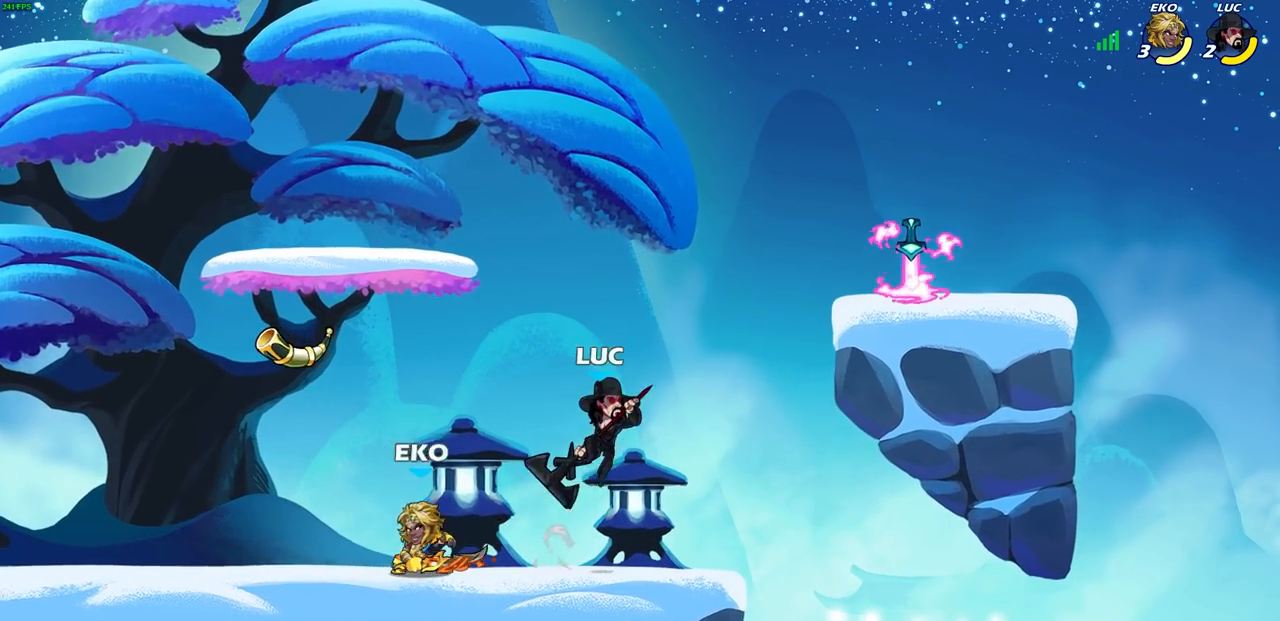
{"buttons": [], "left_stick": "center", "right_stick": "center", "events": [[83, "left_stick", "down-left"], [133, "SQUARE", "down"], [217, "SQUARE", "up"], [250, "left_stick", "center"]]}
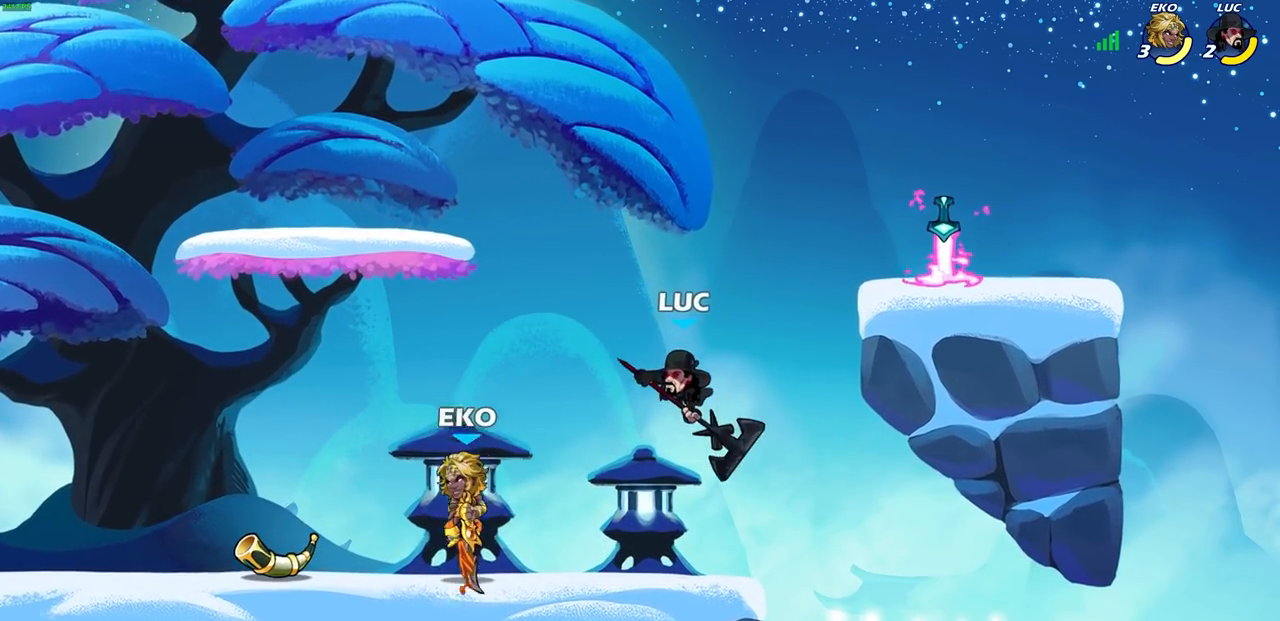
{"buttons": ["R2"], "left_stick": "center", "right_stick": "center", "events": [[317, "R2", "down"]]}
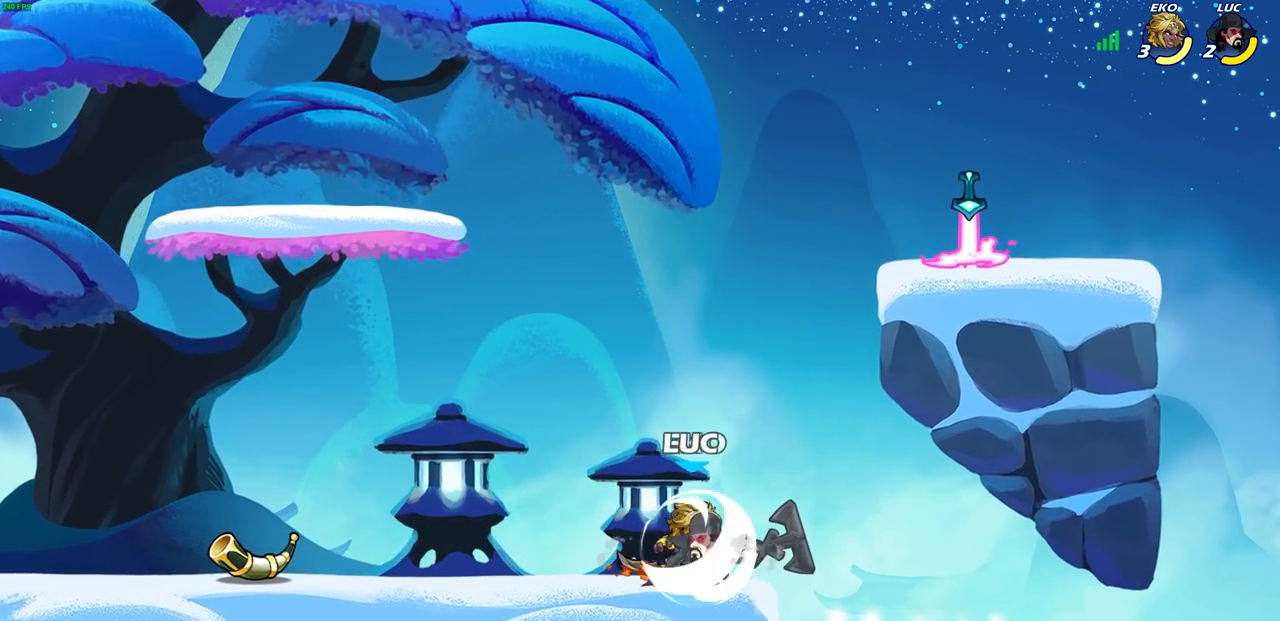
{"buttons": [], "left_stick": "down", "right_stick": "center", "events": [[167, "R2", "up"], [183, "left_stick", "down"], [400, "CROSS", "down"], [400, "SQUARE", "down"], [500, "CROSS", "up"], [500, "SQUARE", "up"]]}
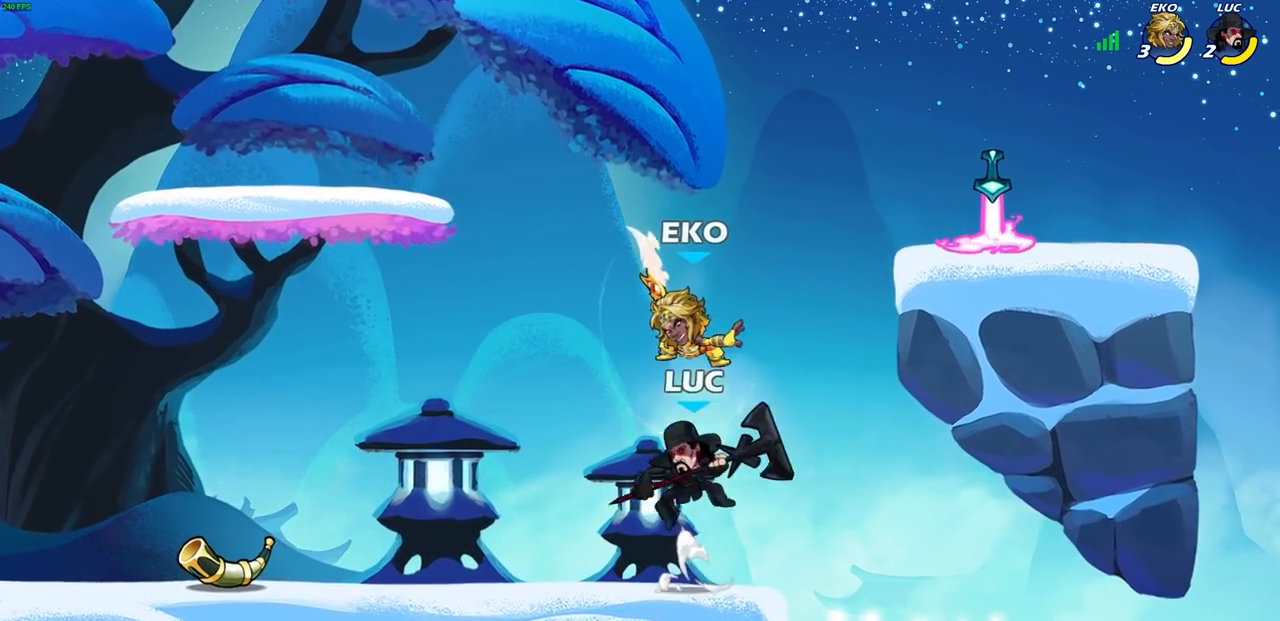
{"buttons": [], "left_stick": "left", "right_stick": "center", "events": [[50, "left_stick", "center"], [417, "left_stick", "left"]]}
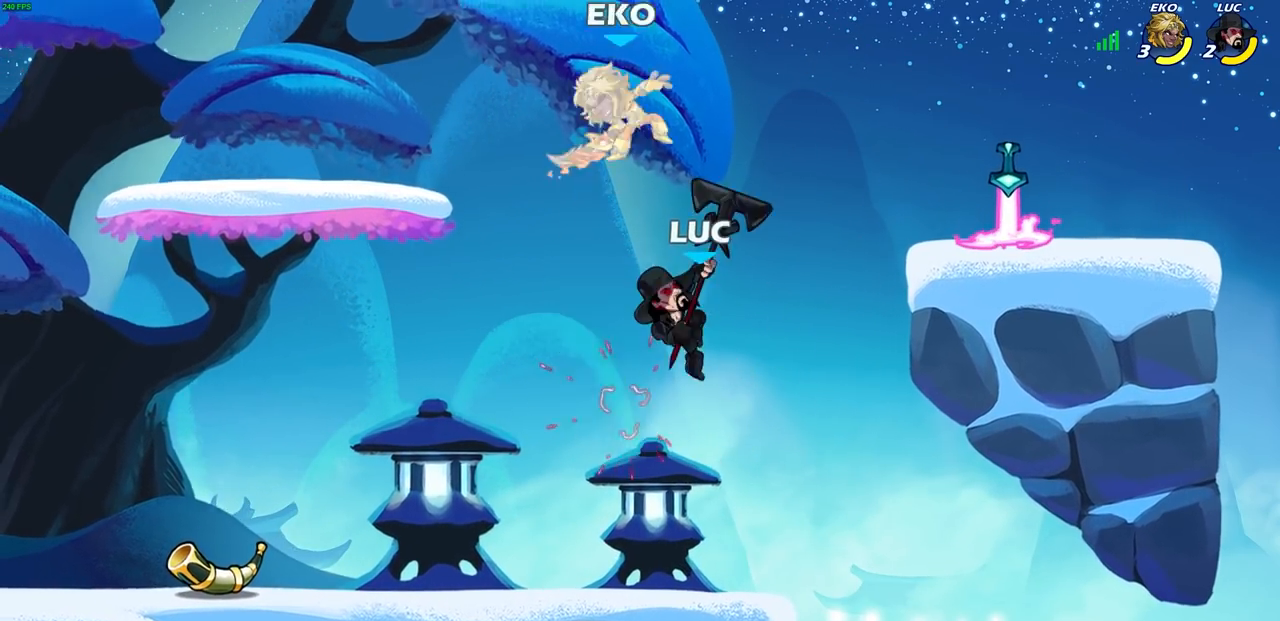
{"buttons": [], "left_stick": "up-left", "right_stick": "center", "events": [[133, "left_stick", "up"], [183, "R2", "down"], [383, "SQUARE", "down"], [400, "R2", "up"], [467, "left_stick", "up-left"], [483, "SQUARE", "up"]]}
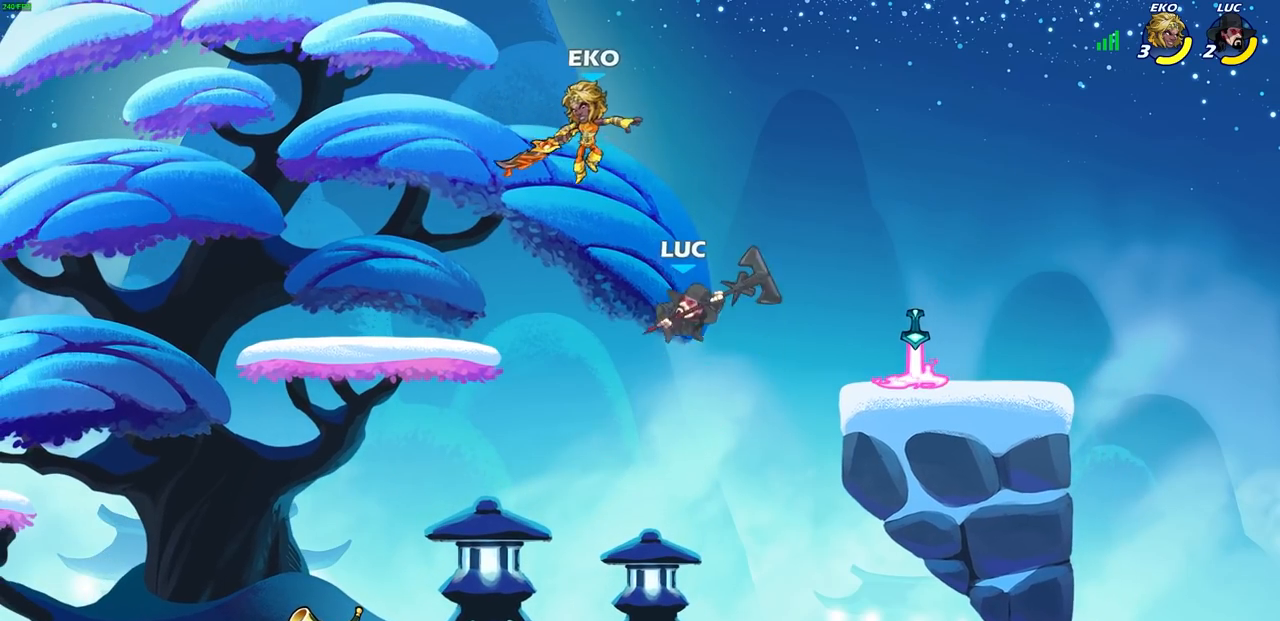
{"buttons": [], "left_stick": "right", "right_stick": "center", "events": [[67, "left_stick", "left"], [483, "left_stick", "right"]]}
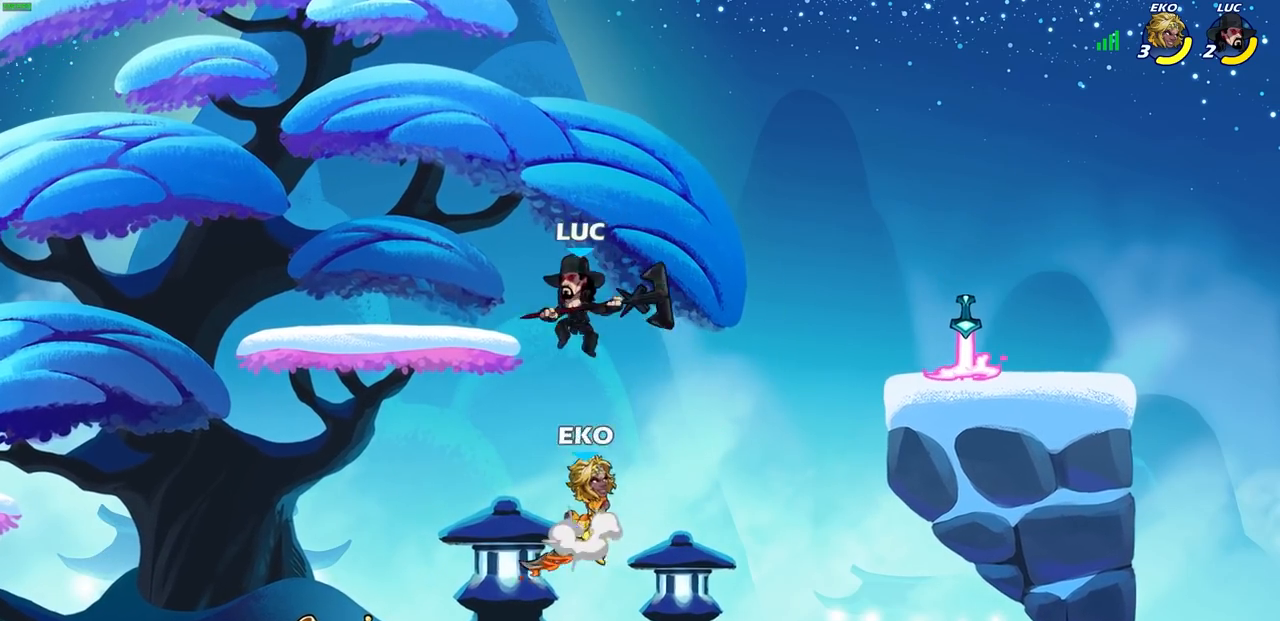
{"buttons": [], "left_stick": "up-right", "right_stick": "center", "events": [[33, "SQUARE", "down"], [117, "SQUARE", "up"], [133, "left_stick", "up-left"], [367, "left_stick", "up-right"]]}
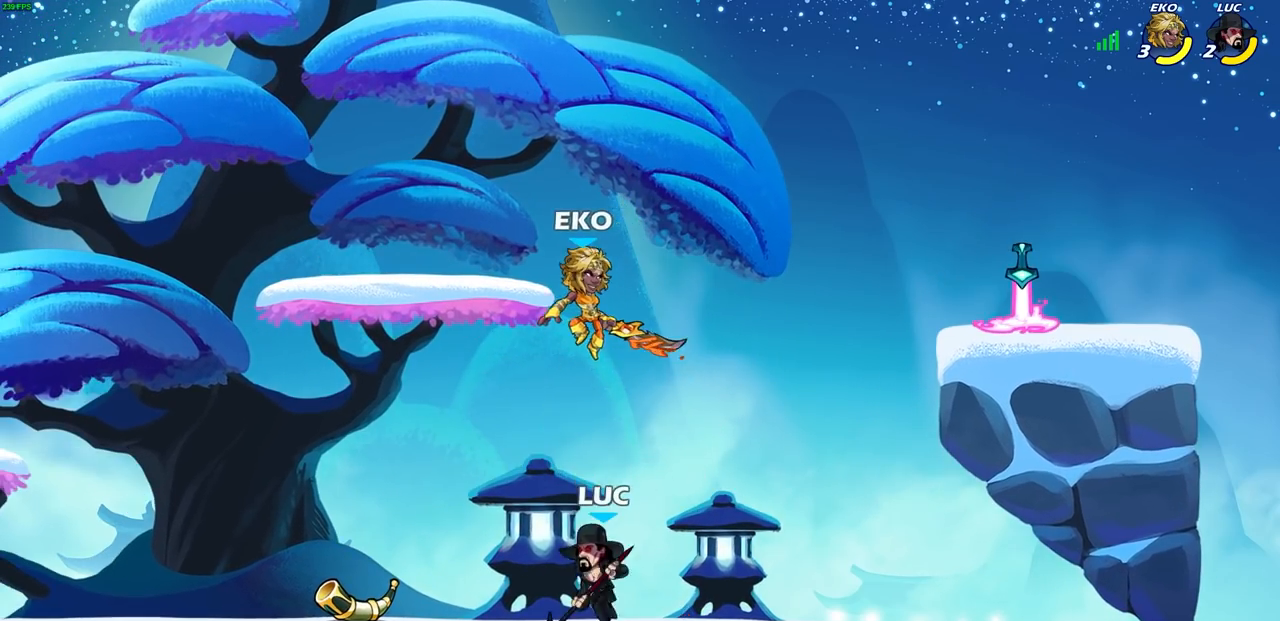
{"buttons": [], "left_stick": "center", "right_stick": "center", "events": [[117, "left_stick", "down-left"], [300, "SQUARE", "down"], [367, "left_stick", "down-right"], [417, "SQUARE", "up"], [417, "left_stick", "center"]]}
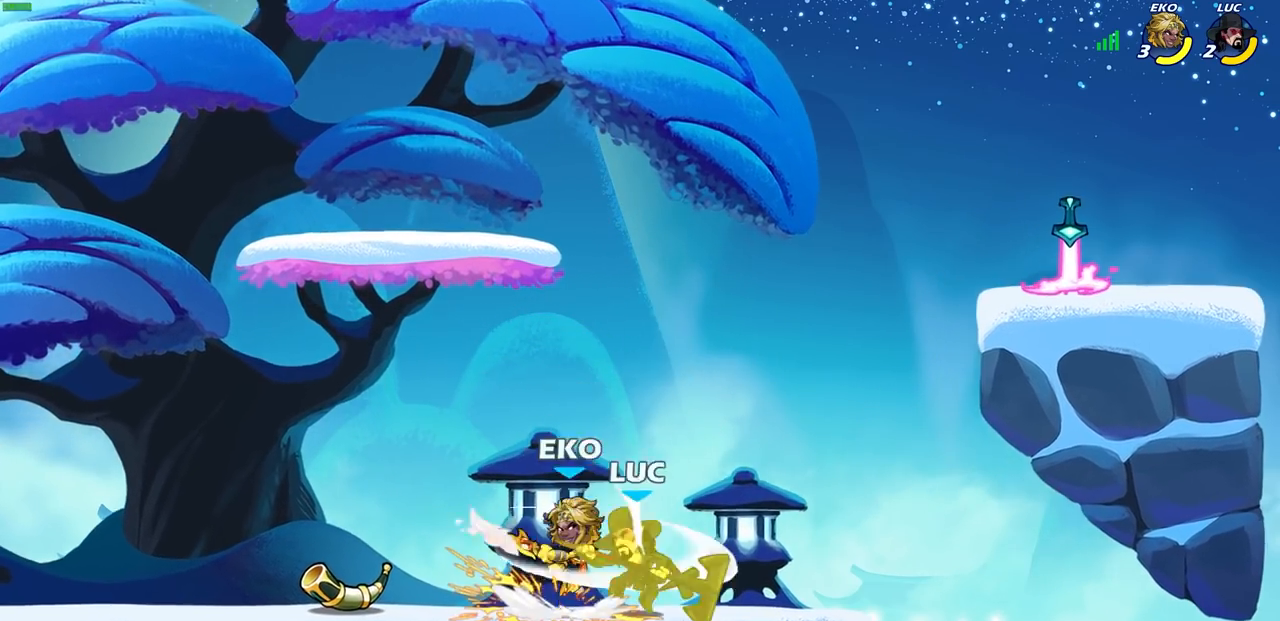
{"buttons": [], "left_stick": "center", "right_stick": "center", "events": [[400, "left_stick", "left"], [500, "left_stick", "center"]]}
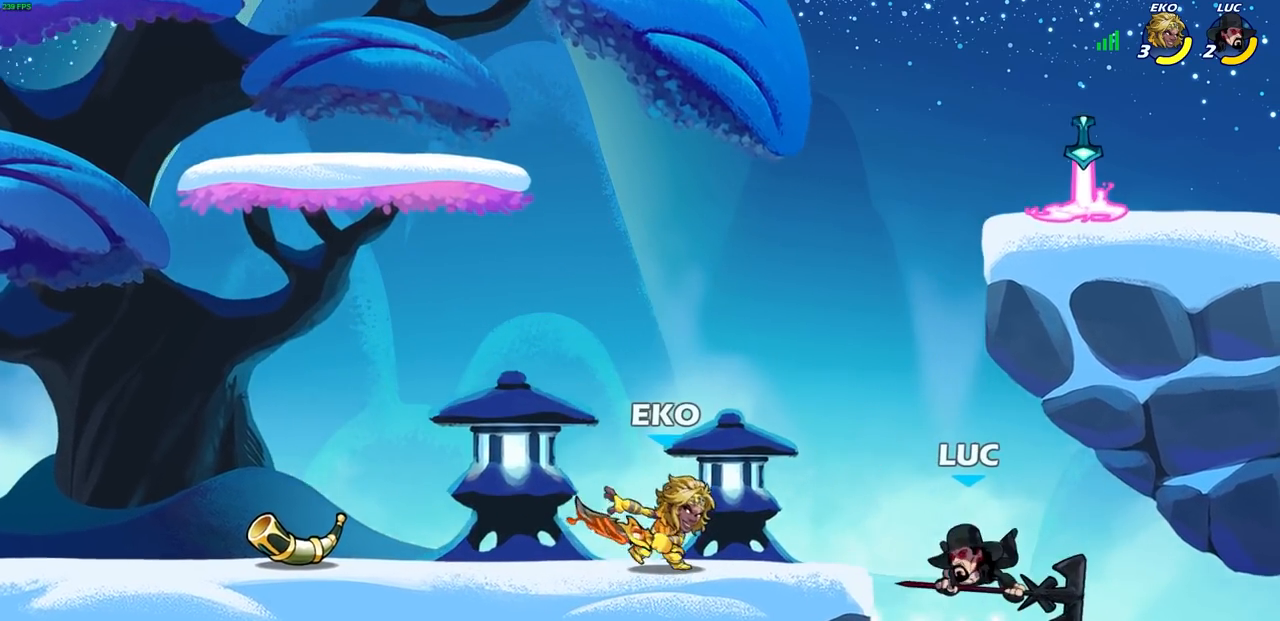
{"buttons": ["CIRCLE", "R2"], "left_stick": "center", "right_stick": "center", "events": [[183, "left_stick", "left"], [333, "CROSS", "down"], [417, "CROSS", "up"], [433, "left_stick", "center"], [467, "R2", "down"], [500, "CIRCLE", "down"]]}
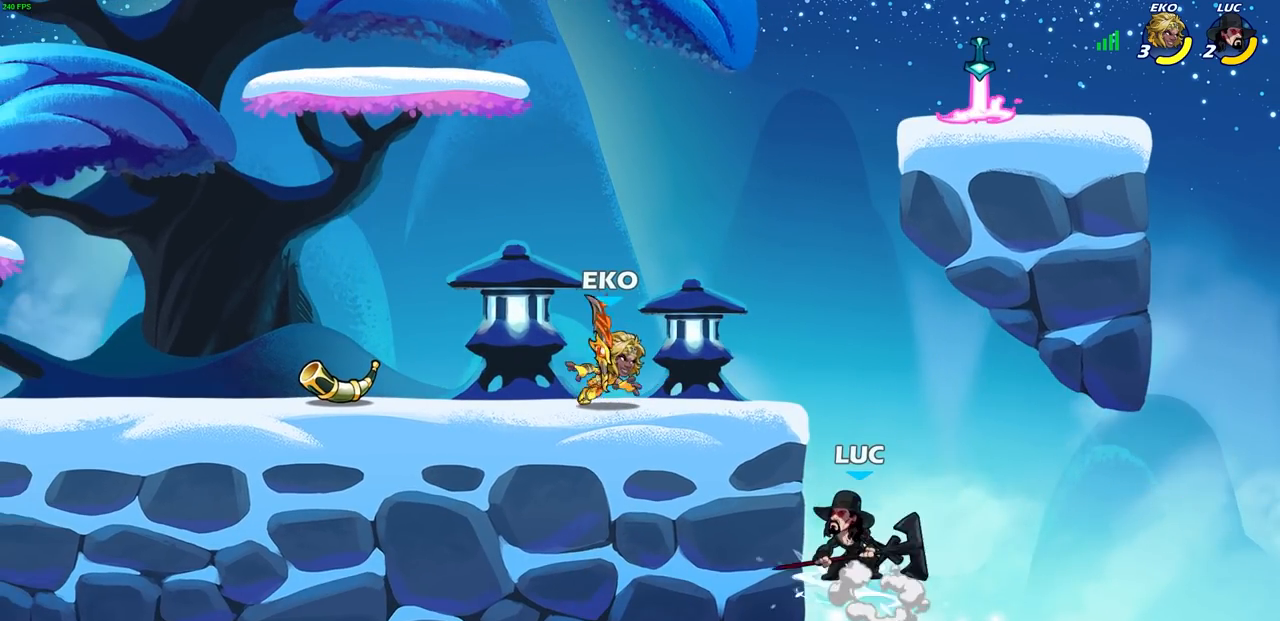
{"buttons": ["CIRCLE", "R1", "R2"], "left_stick": "center", "right_stick": "center", "events": [[467, "R1", "down"]]}
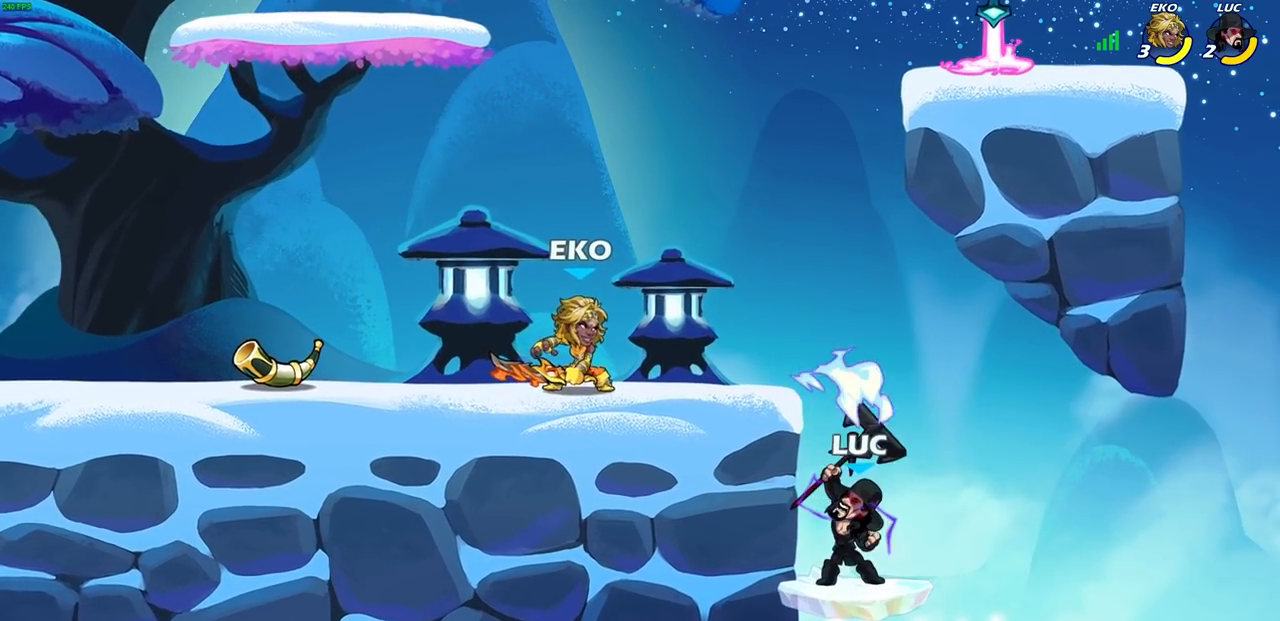
{"buttons": ["CIRCLE"], "left_stick": "left", "right_stick": "center", "events": [[150, "R1", "up"], [283, "CIRCLE", "up"], [283, "R2", "up"], [400, "left_stick", "left"], [433, "CIRCLE", "down"]]}
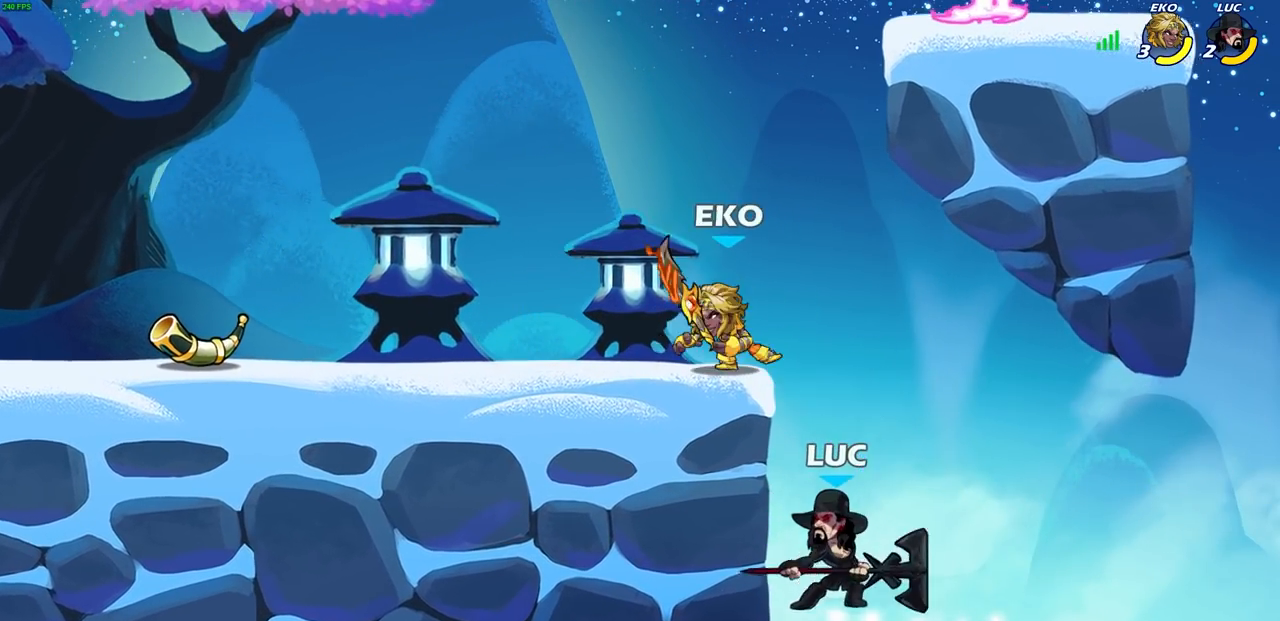
{"buttons": [], "left_stick": "left", "right_stick": "center", "events": [[17, "CIRCLE", "up"], [100, "CIRCLE", "down"], [200, "CIRCLE", "up"]]}
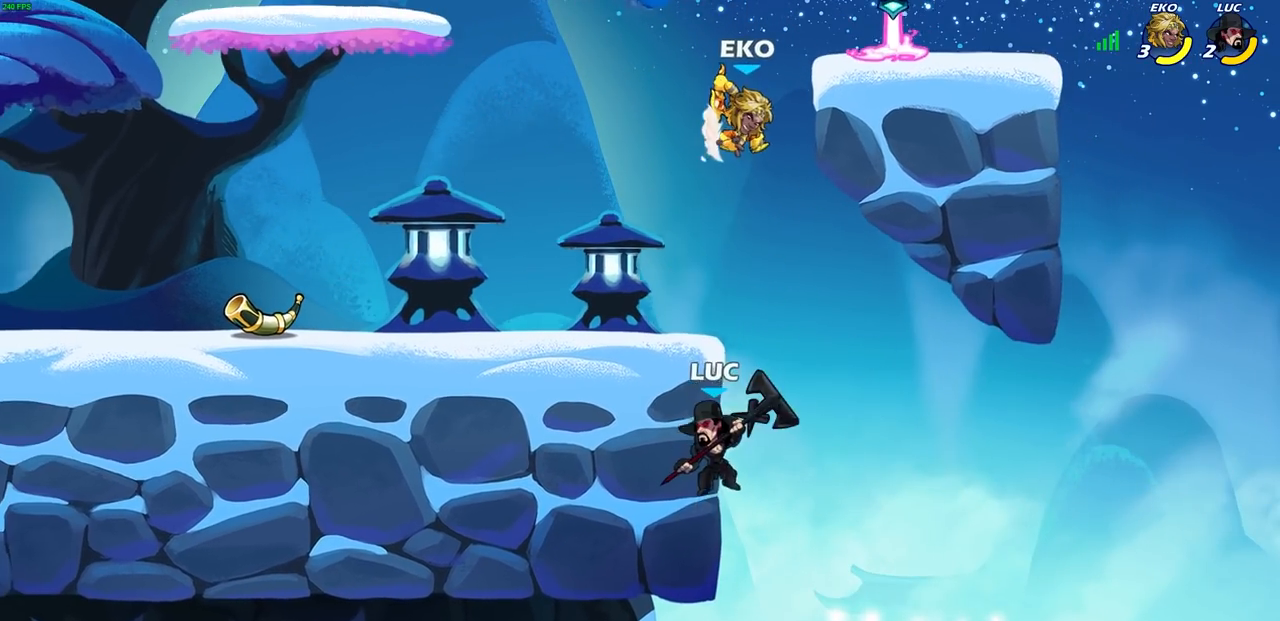
{"buttons": [], "left_stick": "right", "right_stick": "center", "events": [[200, "left_stick", "right"]]}
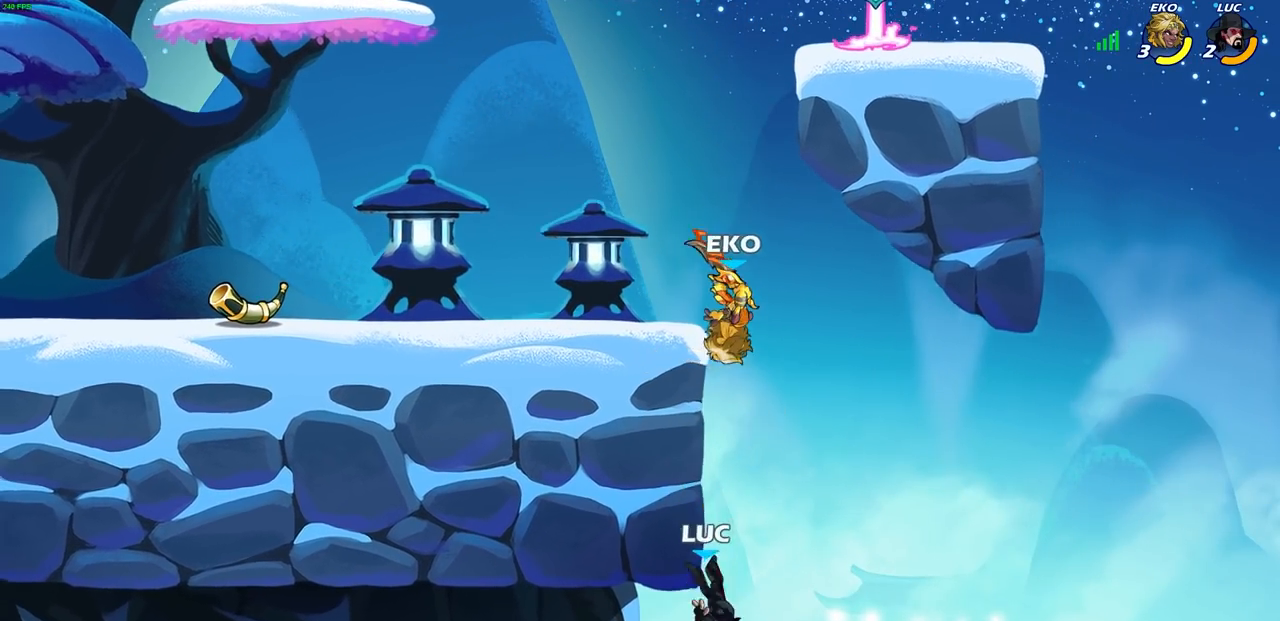
{"buttons": [], "left_stick": "center", "right_stick": "center", "events": [[33, "left_stick", "center"], [233, "CROSS", "down"], [233, "left_stick", "up-right"], [267, "SQUARE", "down"], [283, "left_stick", "center"], [317, "CROSS", "up"], [350, "SQUARE", "up"]]}
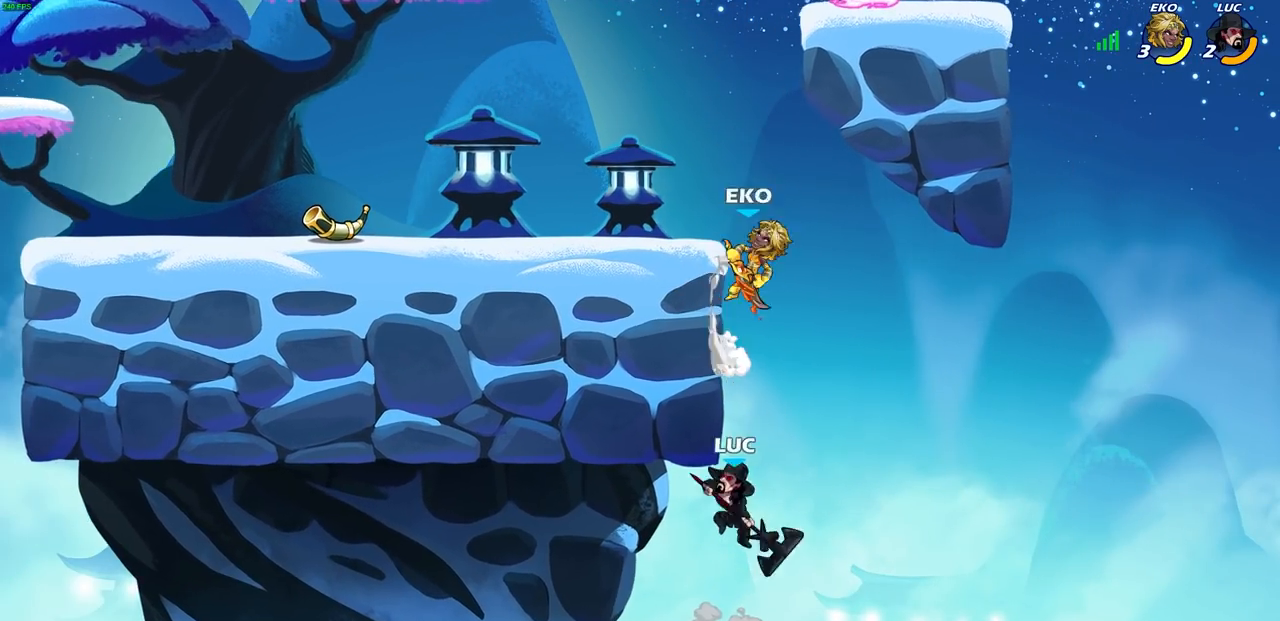
{"buttons": [], "left_stick": "up-right", "right_stick": "center", "events": [[50, "left_stick", "up-right"]]}
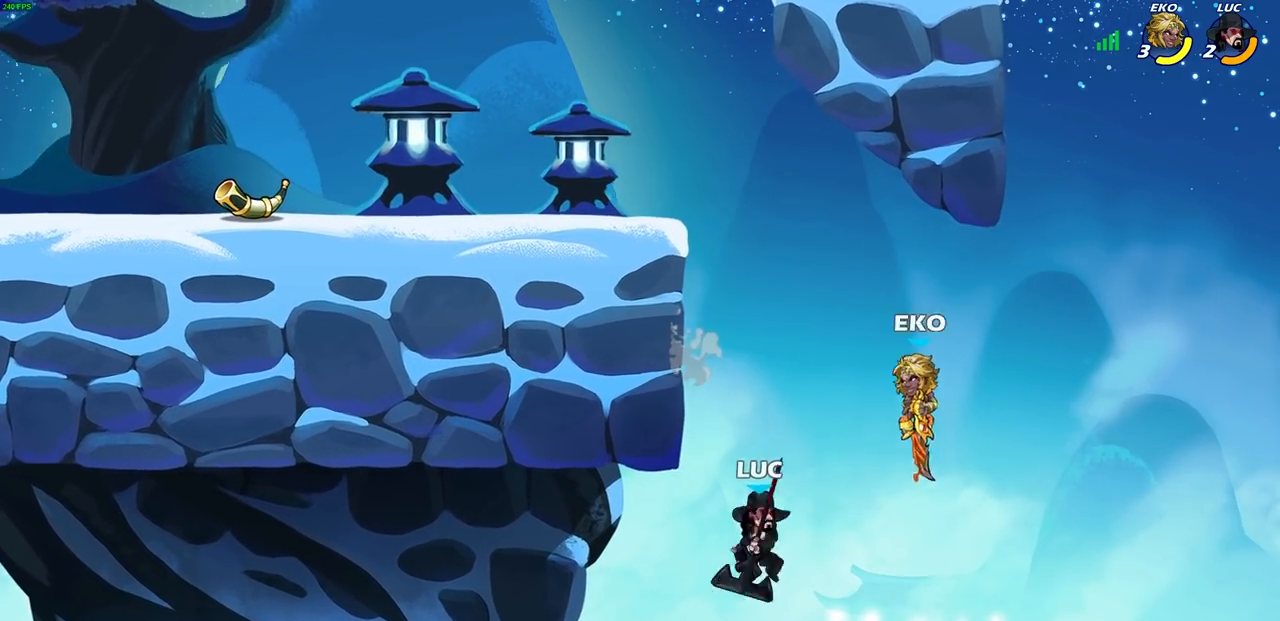
{"buttons": ["R2"], "left_stick": "up-left", "right_stick": "center", "events": [[17, "CROSS", "down"], [183, "left_stick", "up-left"], [283, "CROSS", "up"], [500, "R2", "down"]]}
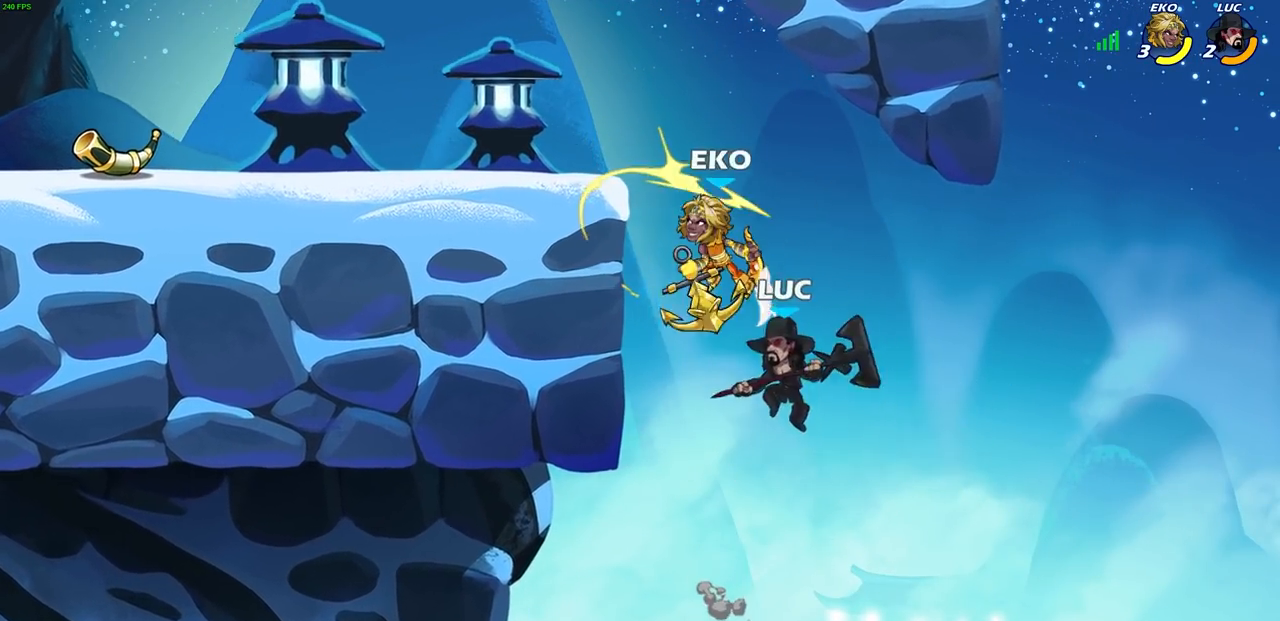
{"buttons": ["R2"], "left_stick": "up-left", "right_stick": "center", "events": []}
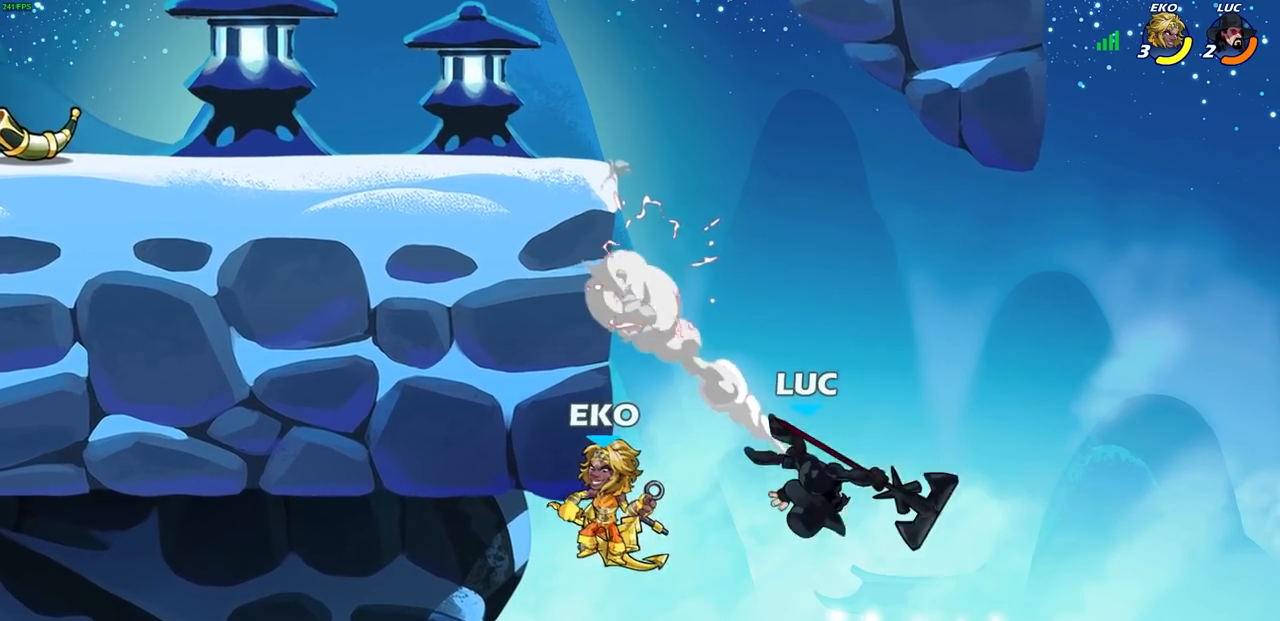
{"buttons": ["CROSS"], "left_stick": "up-left", "right_stick": "center", "events": [[17, "R2", "up"], [367, "CROSS", "down"]]}
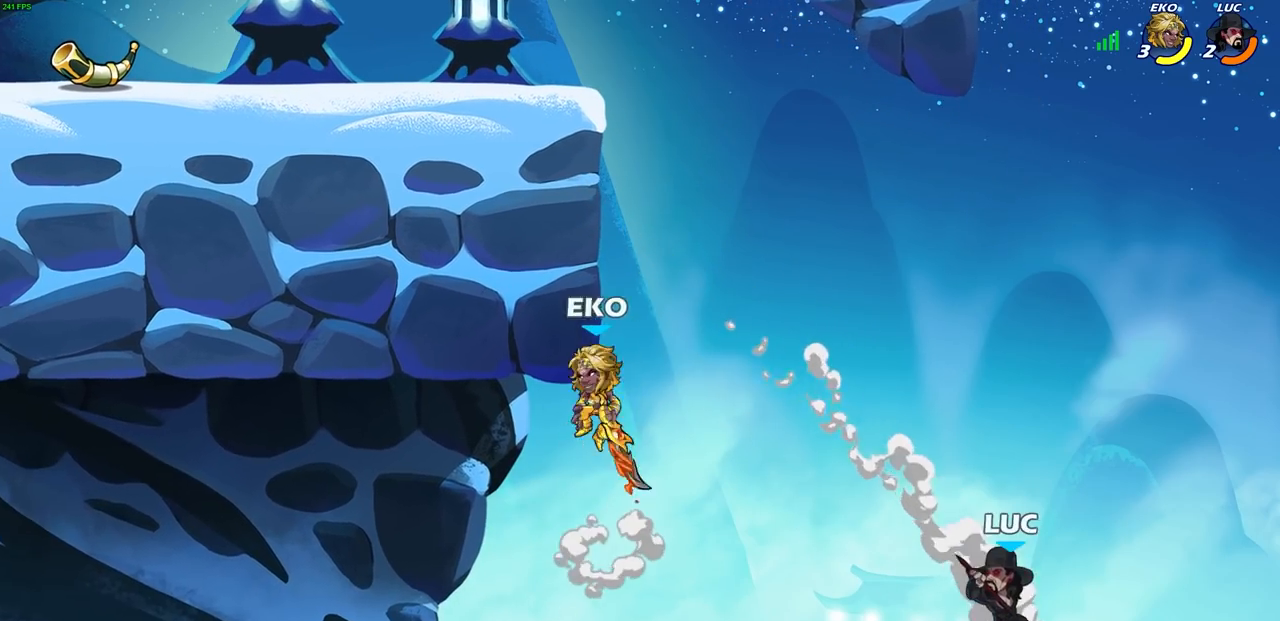
{"buttons": [], "left_stick": "up-left", "right_stick": "center", "events": [[67, "CROSS", "up"], [333, "CIRCLE", "down"], [450, "CIRCLE", "up"]]}
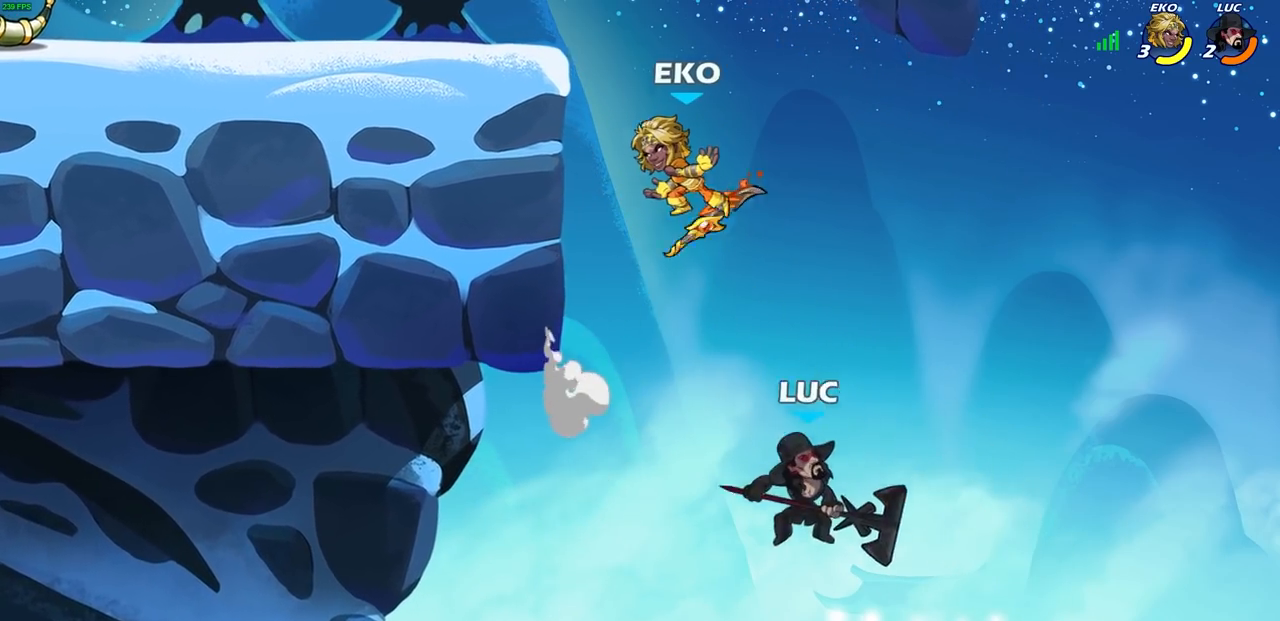
{"buttons": [], "left_stick": "up-left", "right_stick": "center", "events": [[33, "CIRCLE", "down"], [150, "CIRCLE", "up"]]}
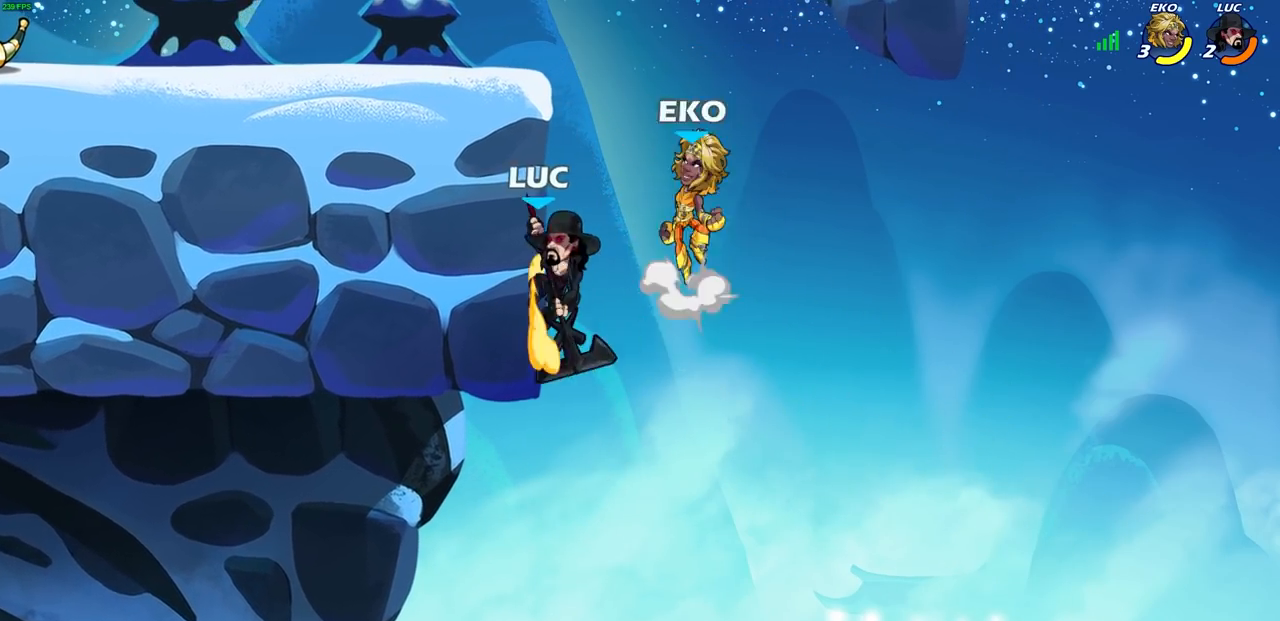
{"buttons": [], "left_stick": "center", "right_stick": "center", "events": [[33, "left_stick", "up-right"], [117, "CIRCLE", "down"], [117, "left_stick", "up-left"], [217, "CIRCLE", "up"], [300, "left_stick", "center"]]}
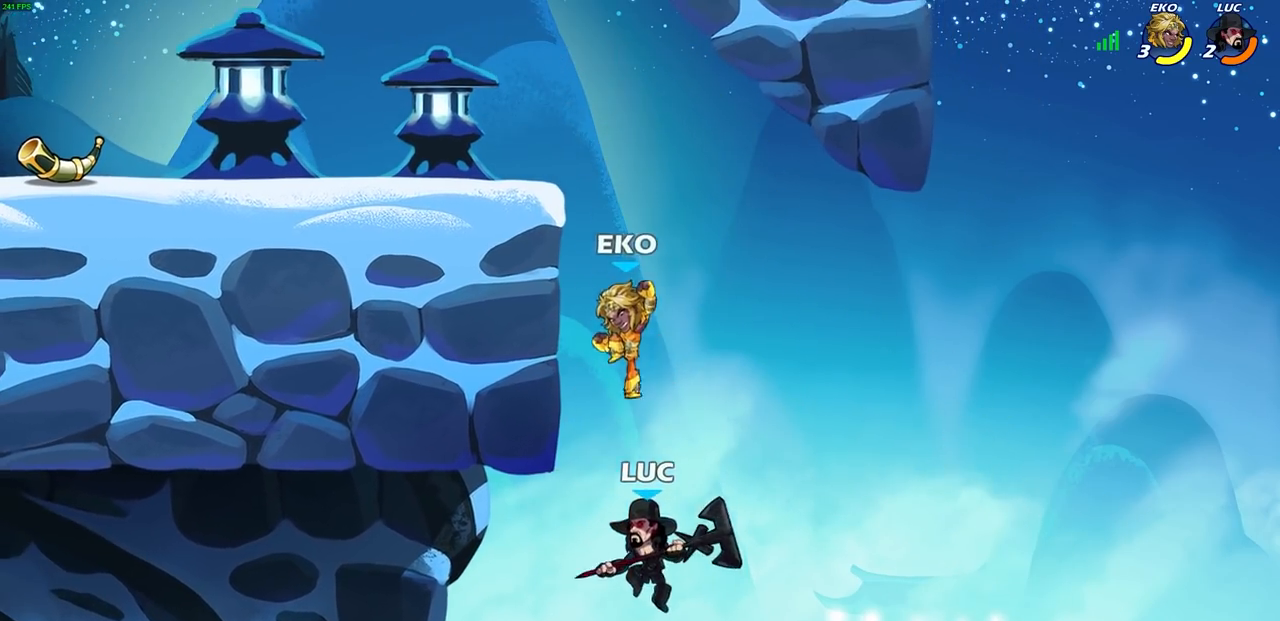
{"buttons": [], "left_stick": "center", "right_stick": "center", "events": [[50, "CIRCLE", "down"], [117, "CIRCLE", "up"]]}
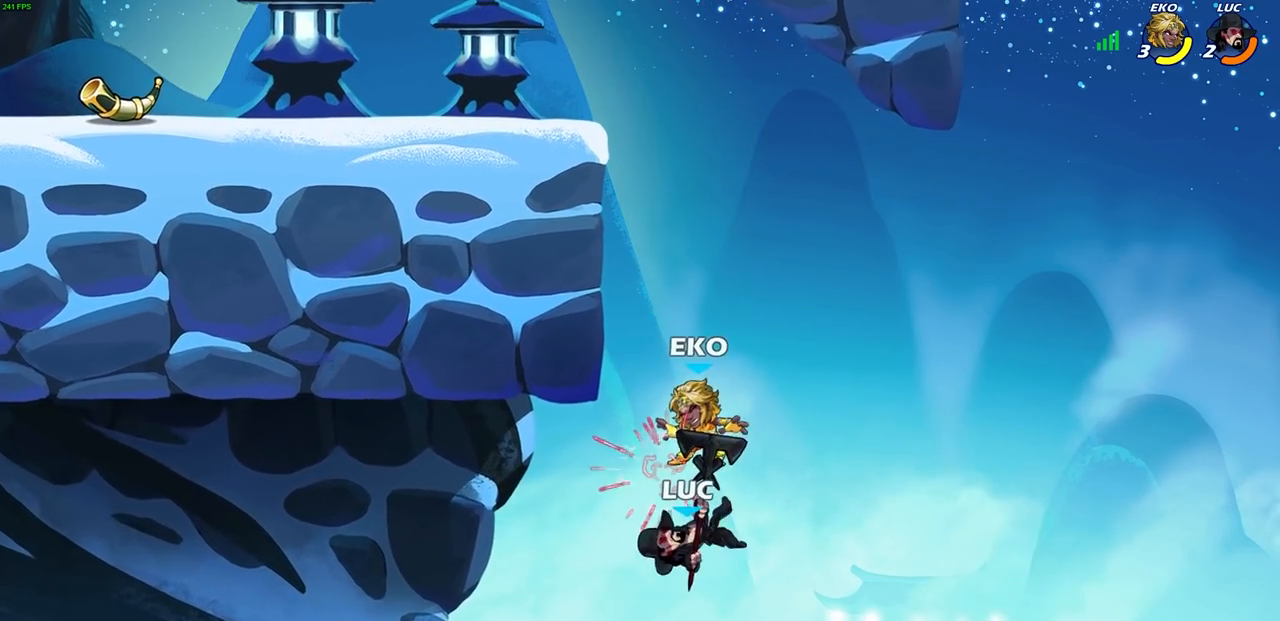
{"buttons": ["R2"], "left_stick": "up", "right_stick": "center", "events": [[183, "left_stick", "up"], [333, "R2", "down"]]}
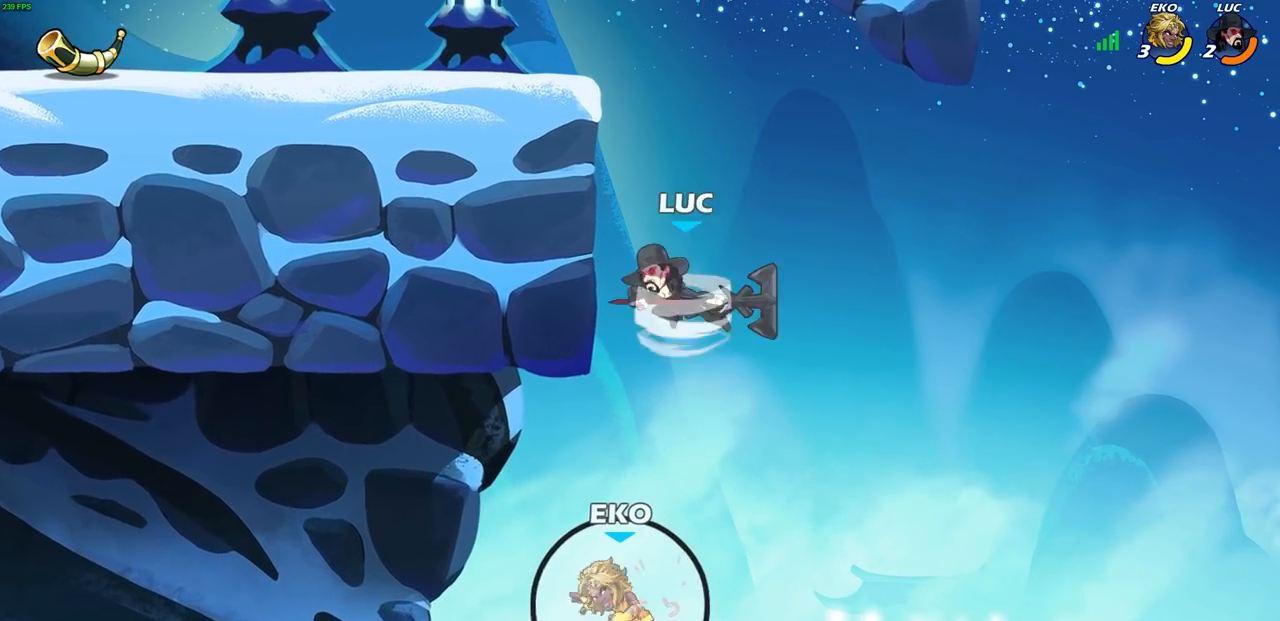
{"buttons": ["CROSS"], "left_stick": "right", "right_stick": "center", "events": [[233, "R2", "up"], [333, "left_stick", "up-left"], [433, "CROSS", "down"], [500, "left_stick", "right"]]}
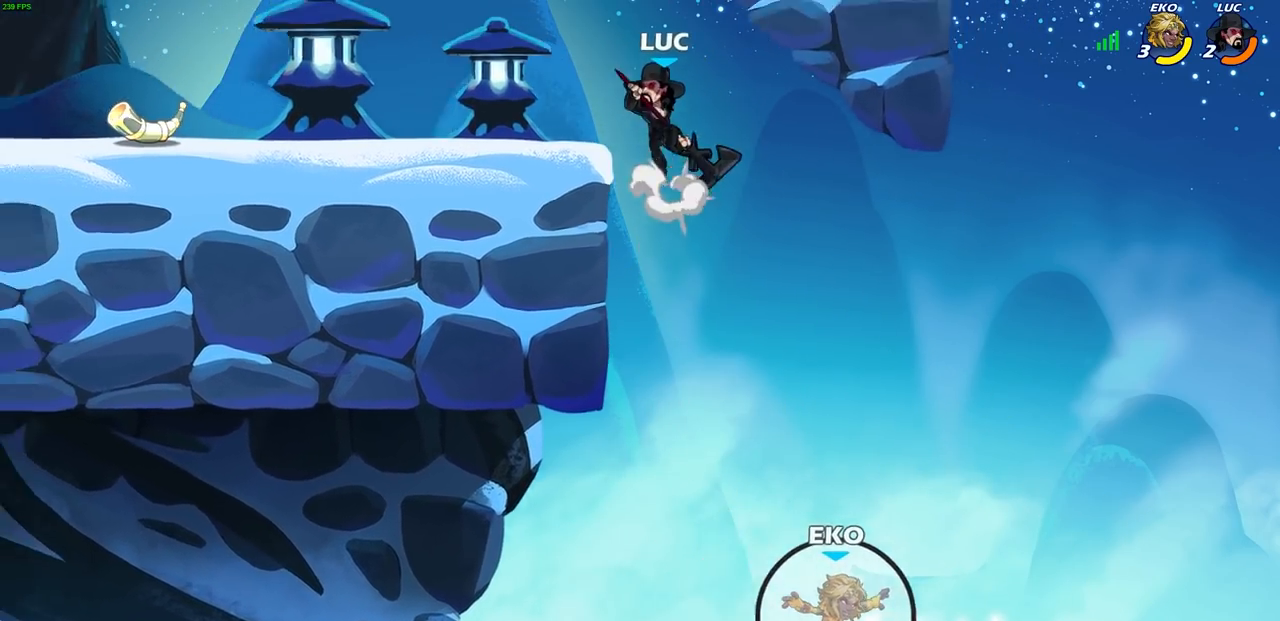
{"buttons": [], "left_stick": "down-right", "right_stick": "center", "events": [[67, "left_stick", "center"], [117, "CROSS", "up"], [417, "left_stick", "down-right"], [433, "R1", "down"], [500, "R1", "up"]]}
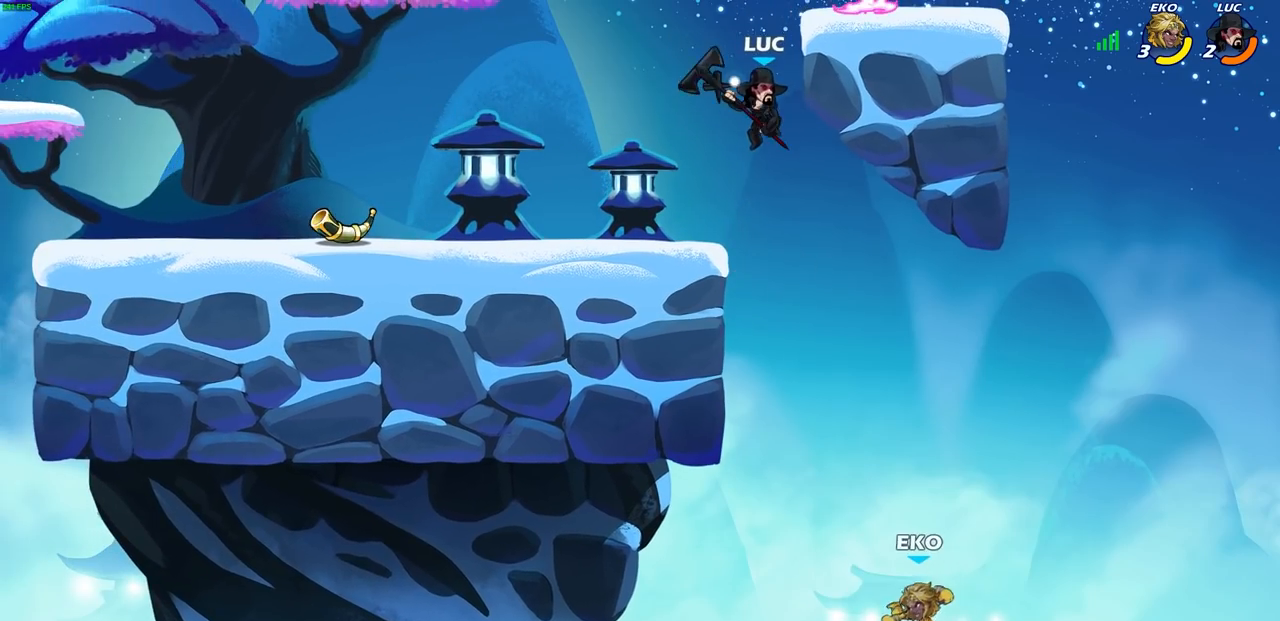
{"buttons": [], "left_stick": "left", "right_stick": "center", "events": [[33, "left_stick", "center"], [217, "left_stick", "left"]]}
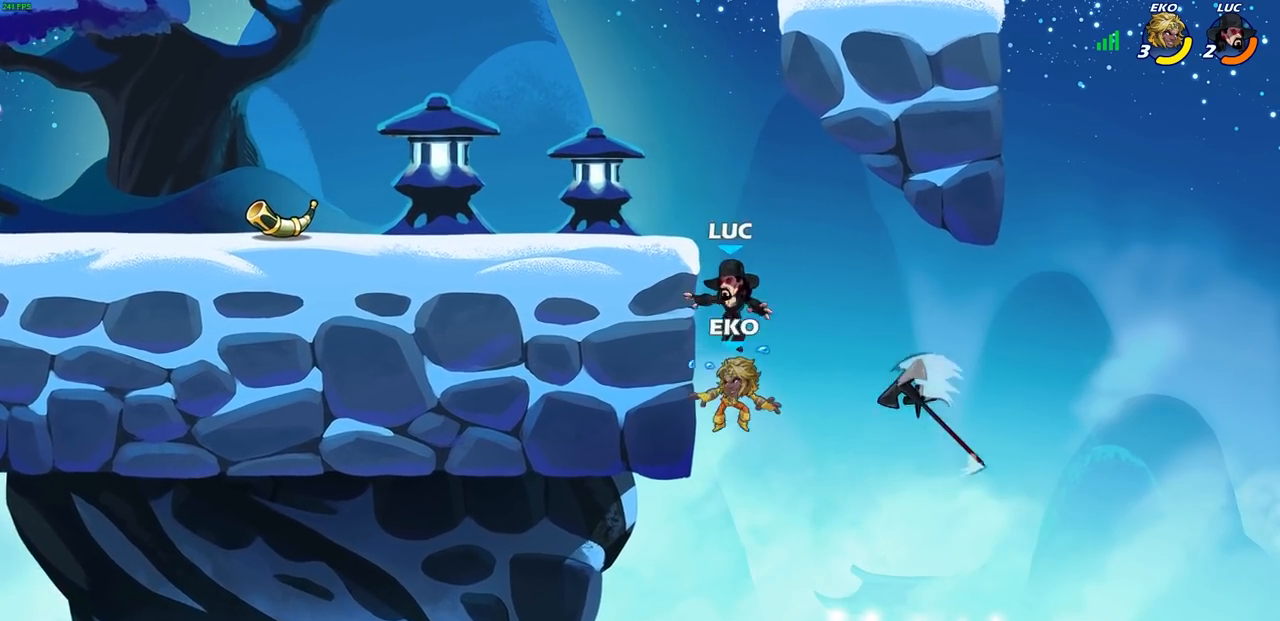
{"buttons": [], "left_stick": "left", "right_stick": "center", "events": [[50, "CROSS", "down"], [217, "CROSS", "up"], [300, "CROSS", "down"], [300, "left_stick", "up-right"], [333, "CIRCLE", "down"], [367, "CROSS", "up"], [367, "left_stick", "up-left"], [417, "left_stick", "left"], [433, "CIRCLE", "up"]]}